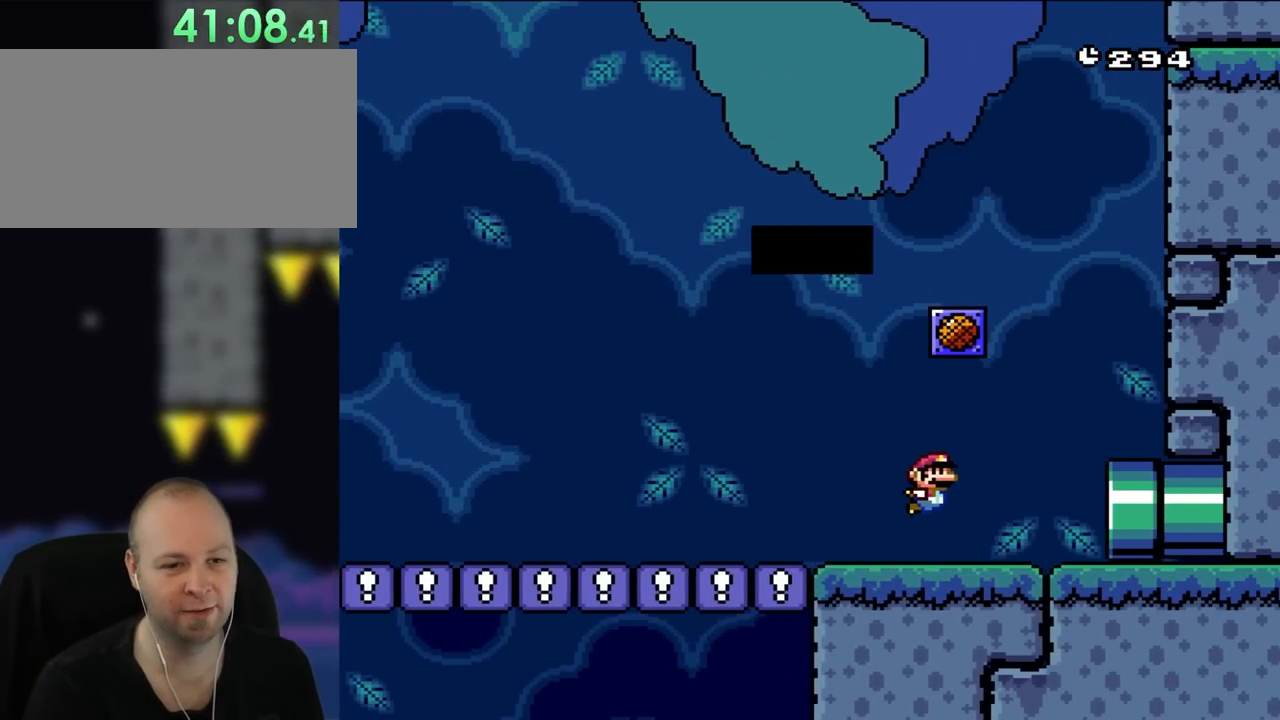
Gameplay with a controller (Nintendo layout); each line is a JSON object with the inputs held at the frame after it. "events" lists button and stick changes between this image and that frame as [ms after this image, input, new state], when the widget could be followed in between. Not read: L3 R3.
{"buttons": [], "events": [[67, "DPAD_RIGHT", "up"], [150, "Y", "up"]]}
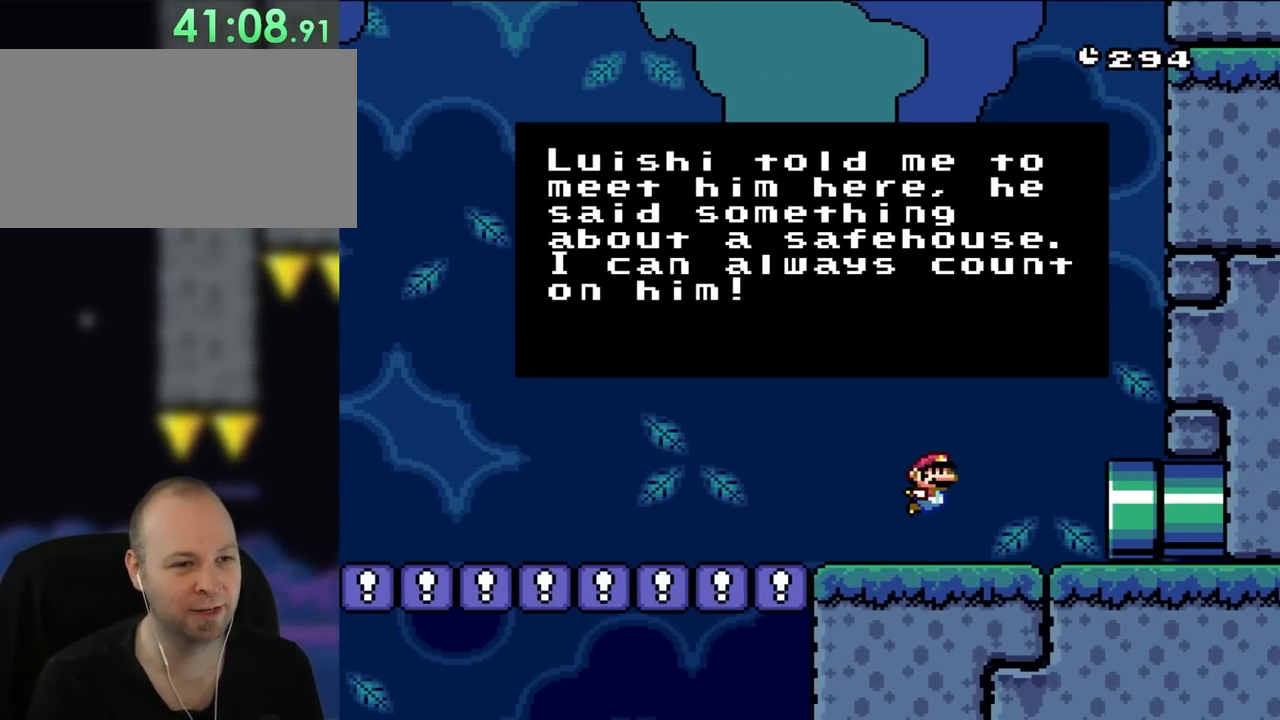
{"buttons": [], "events": []}
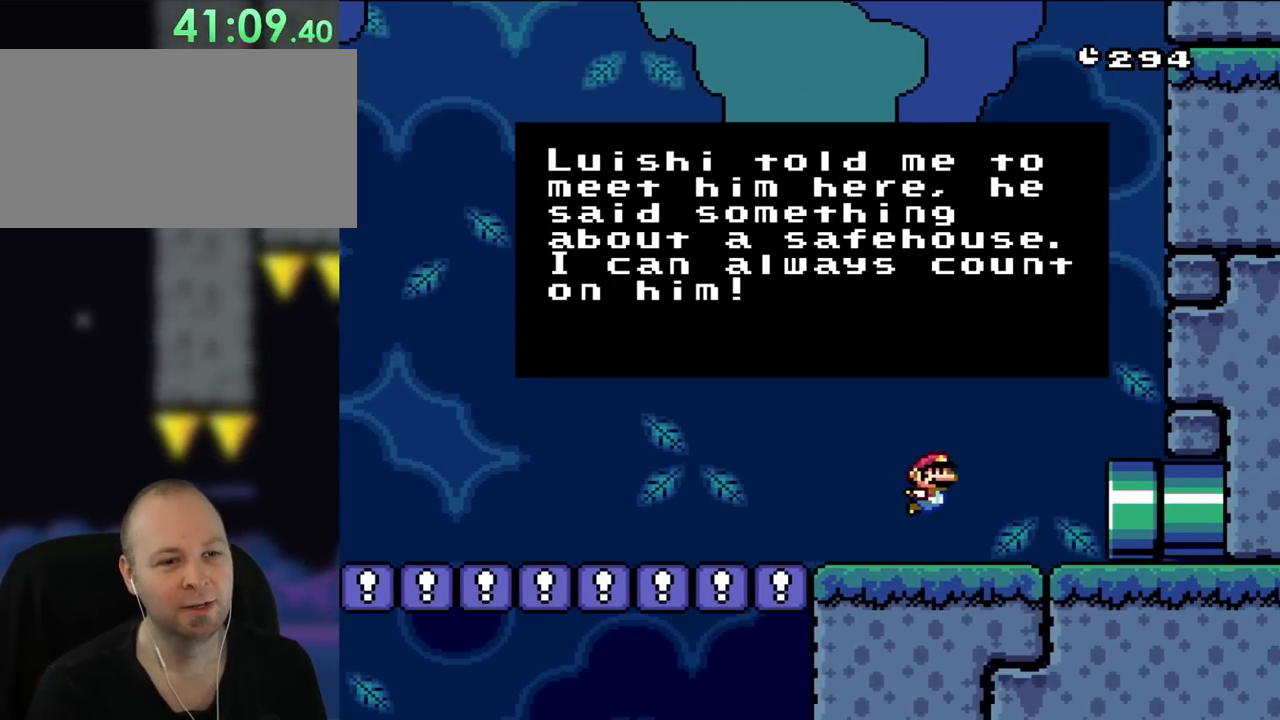
{"buttons": [], "events": []}
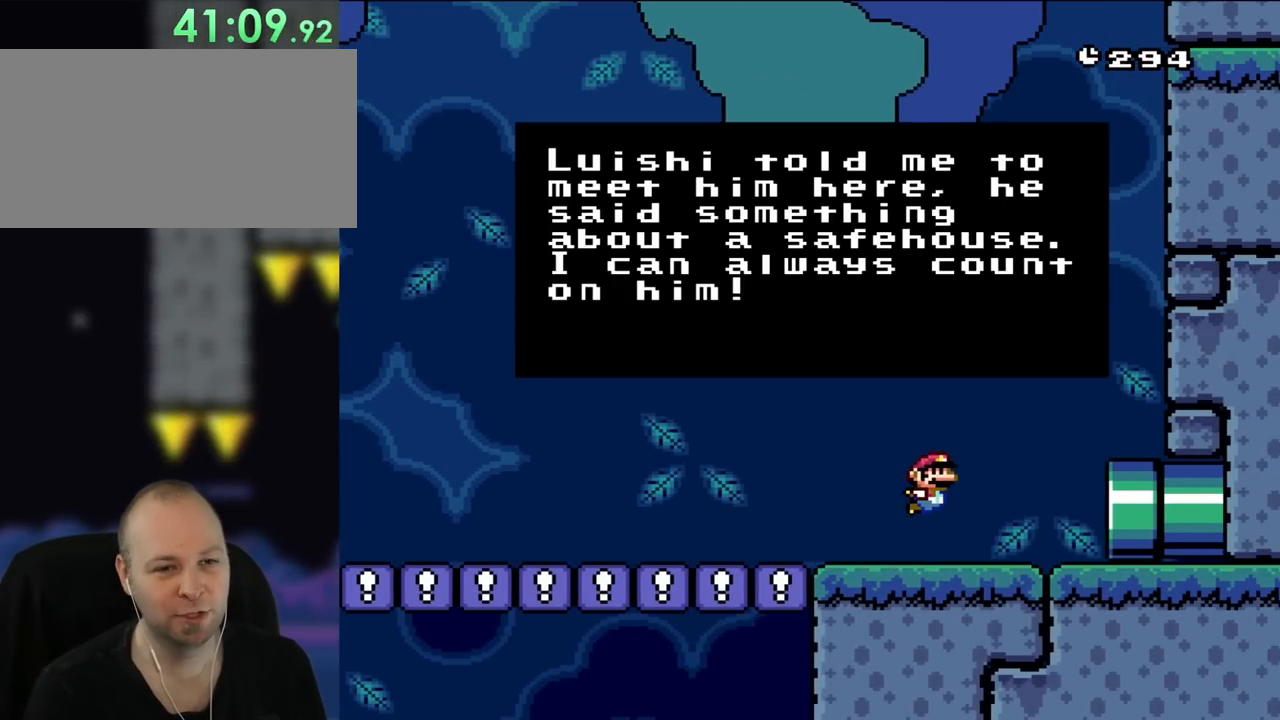
{"buttons": [], "events": []}
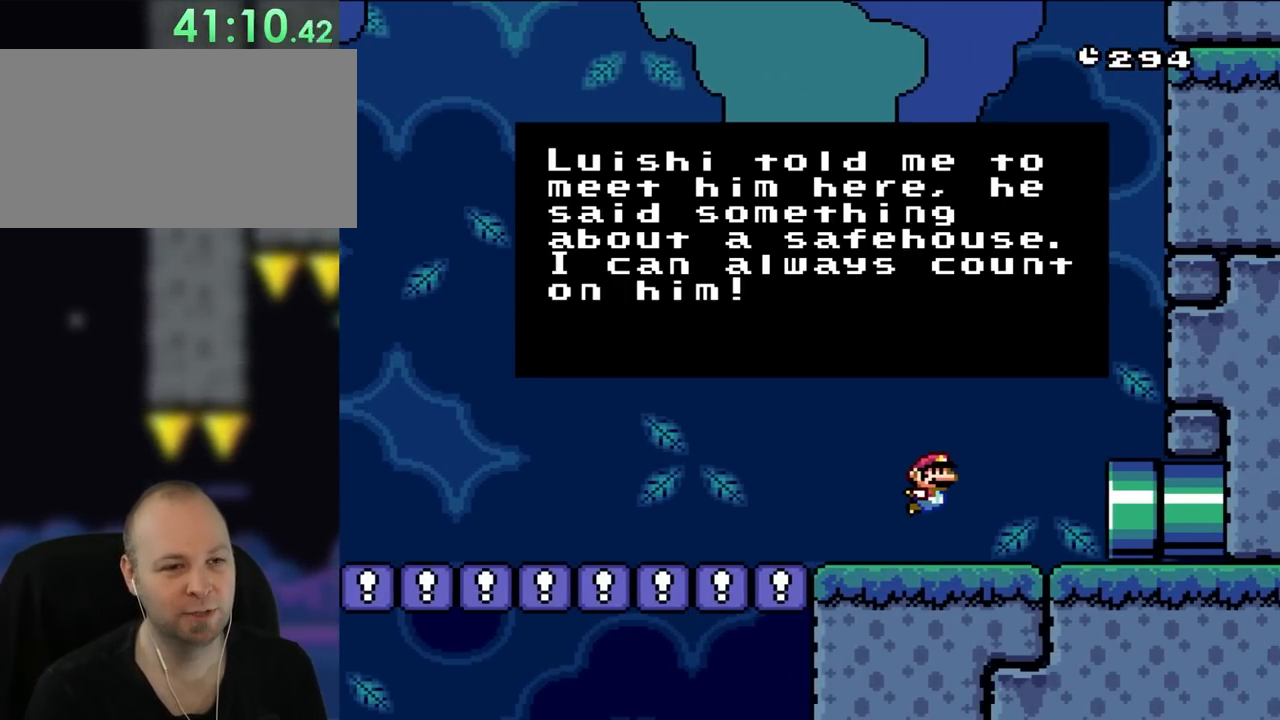
{"buttons": [], "events": []}
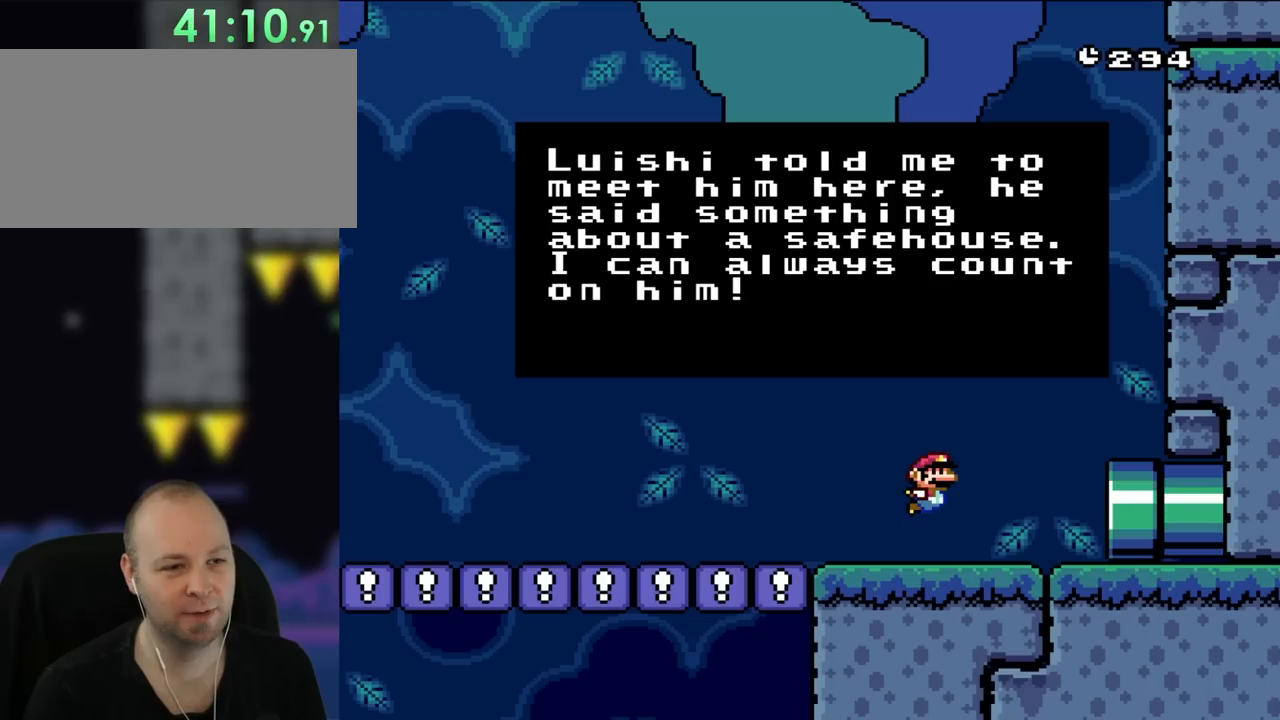
{"buttons": [], "events": []}
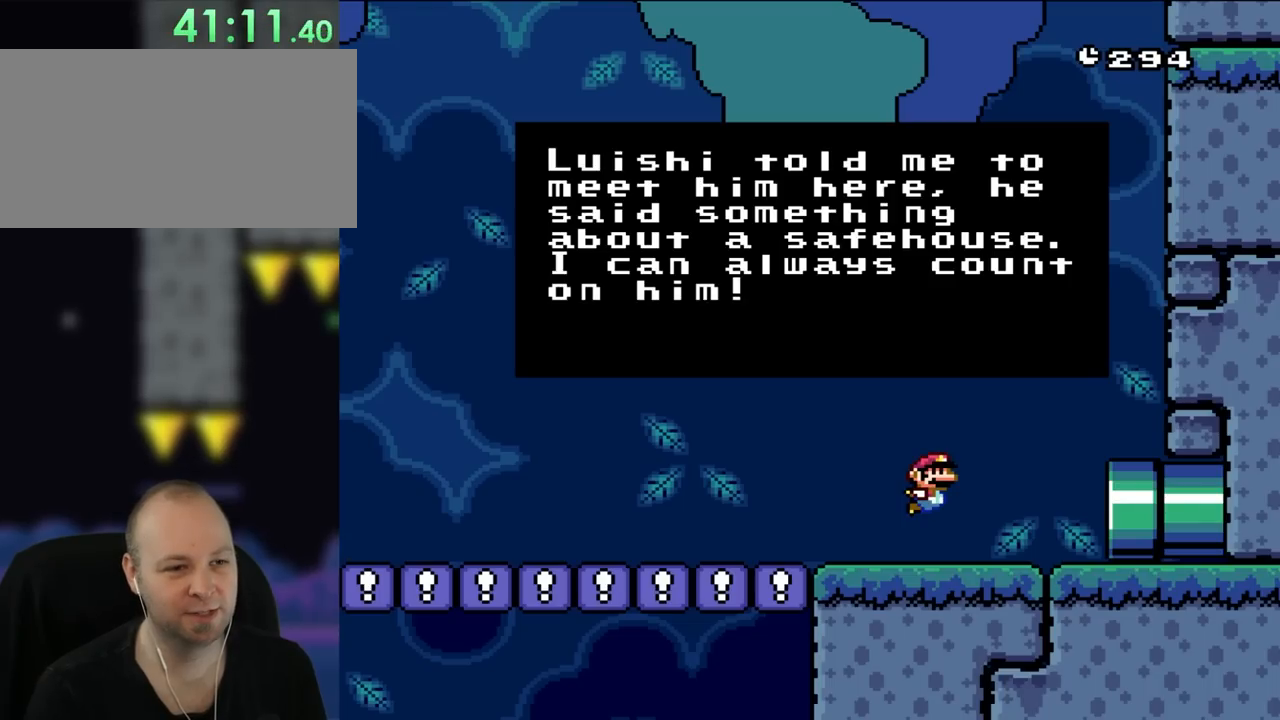
{"buttons": [], "events": []}
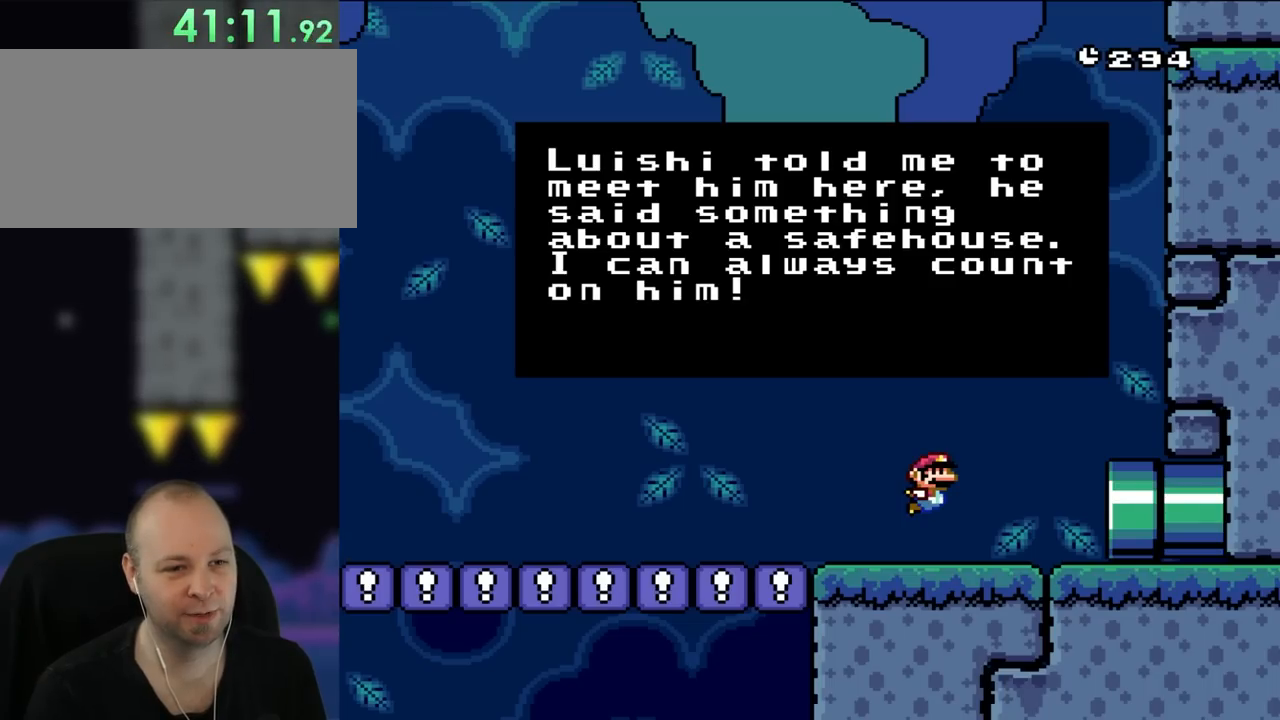
{"buttons": [], "events": []}
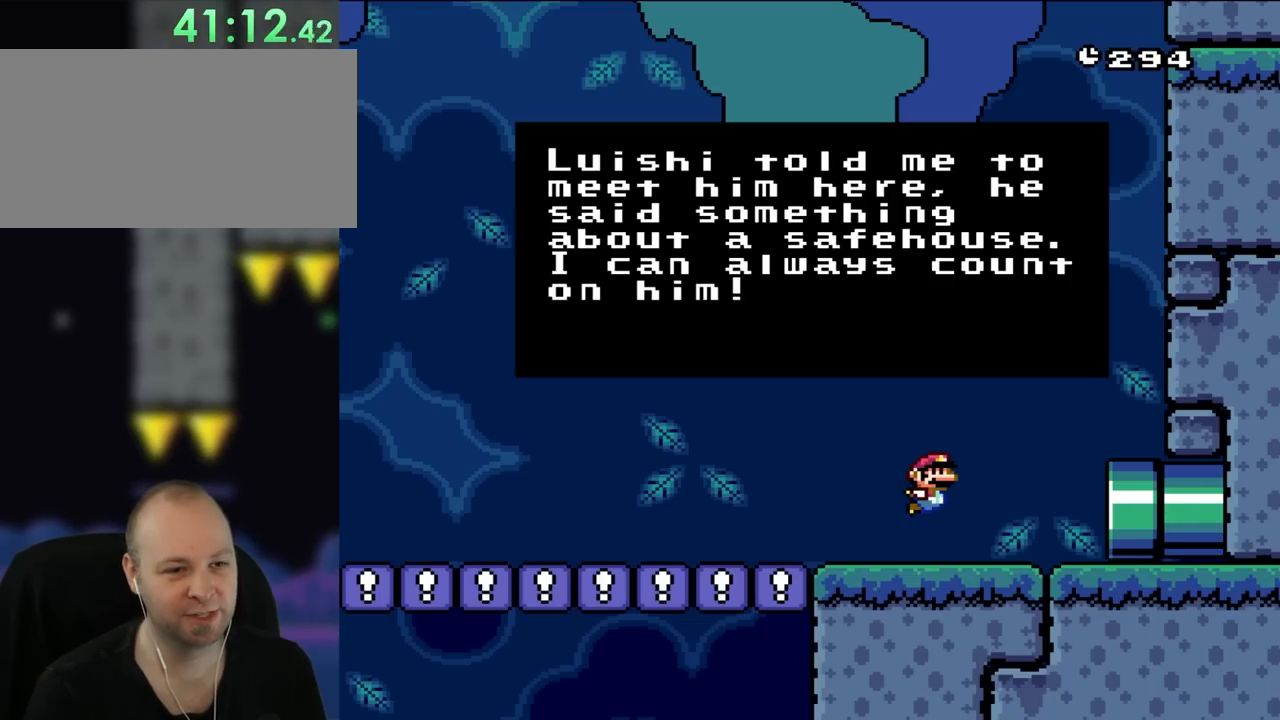
{"buttons": [], "events": []}
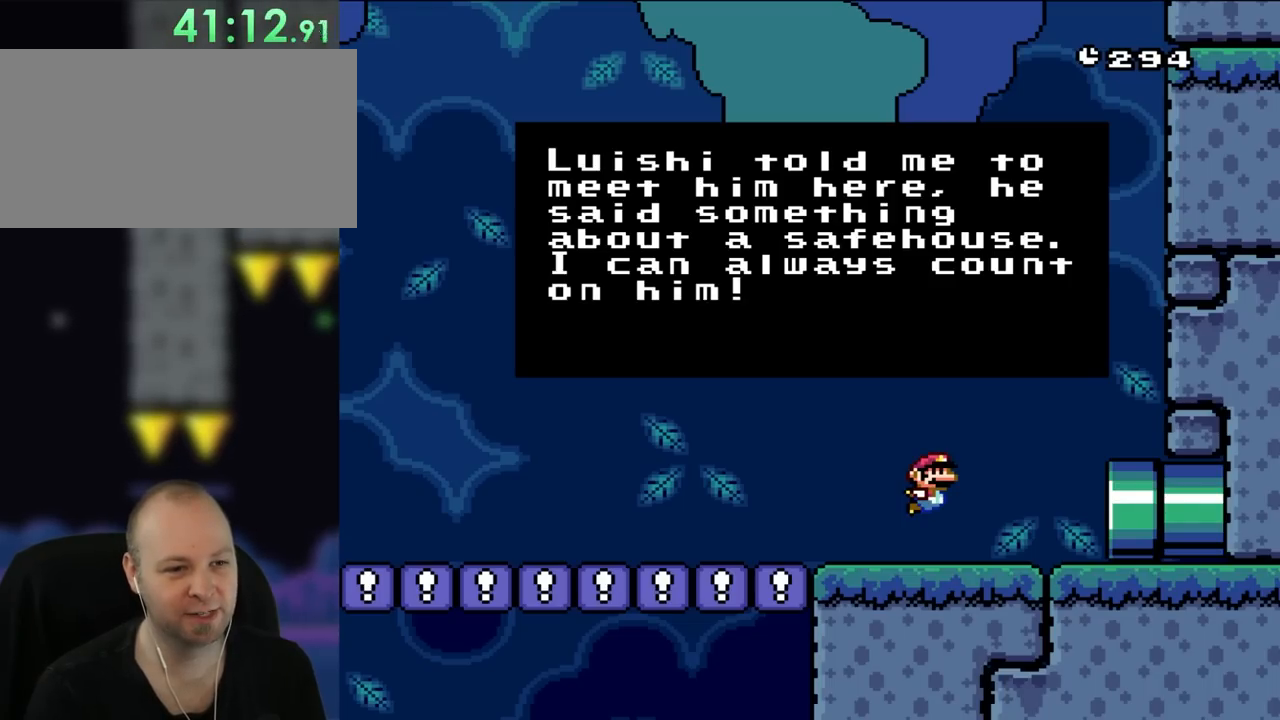
{"buttons": ["DPAD_RIGHT"], "events": [[300, "DPAD_RIGHT", "down"]]}
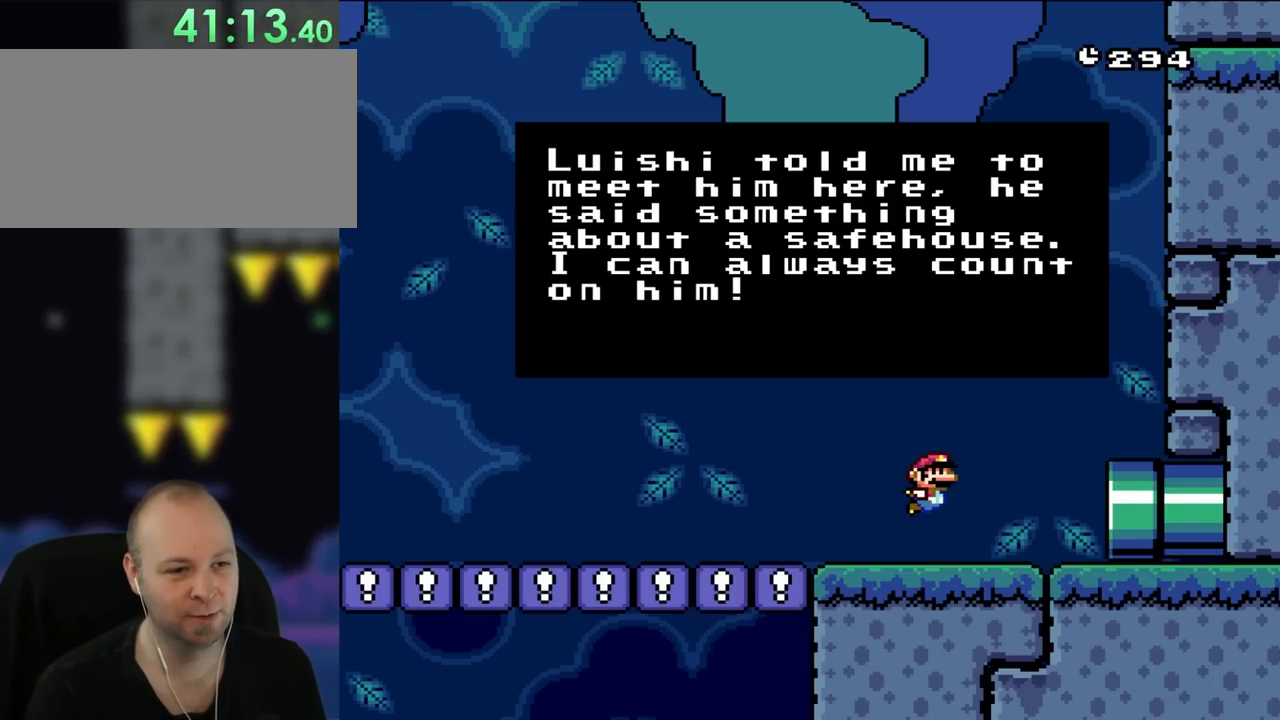
{"buttons": ["Y", "DPAD_RIGHT"], "events": [[150, "A", "down"], [300, "A", "up"], [433, "Y", "down"]]}
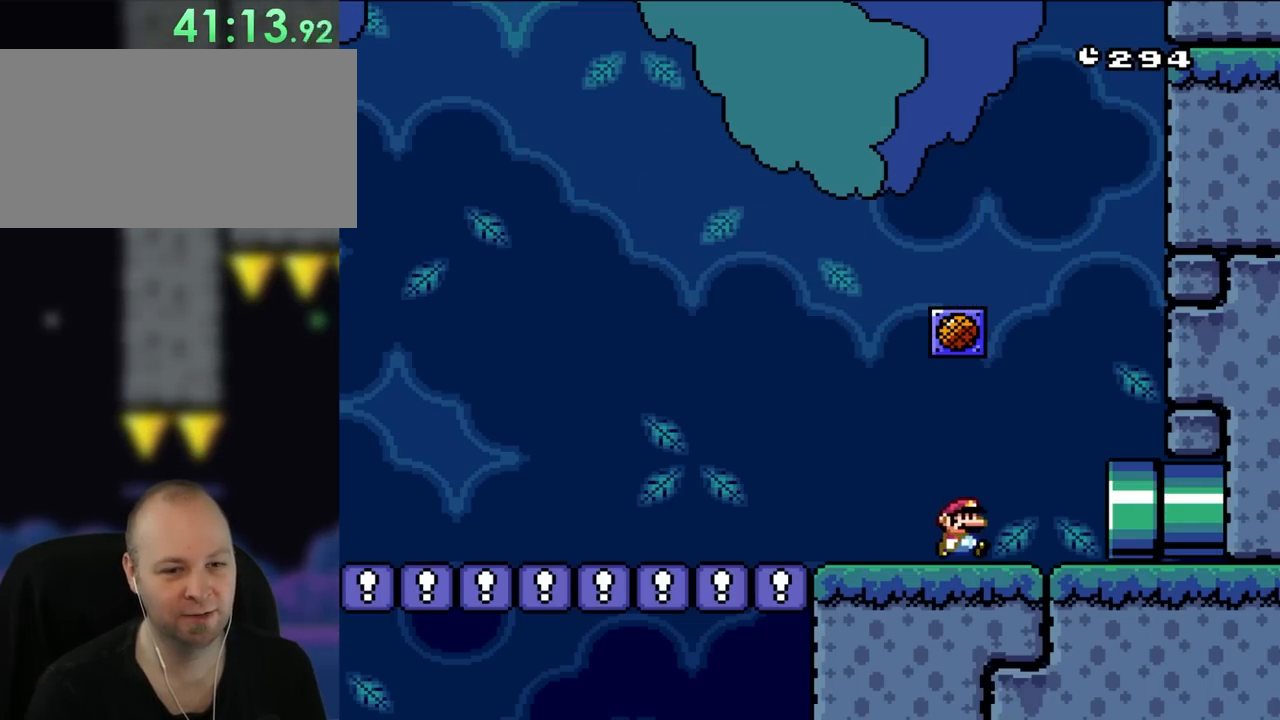
{"buttons": ["Y", "DPAD_RIGHT"], "events": []}
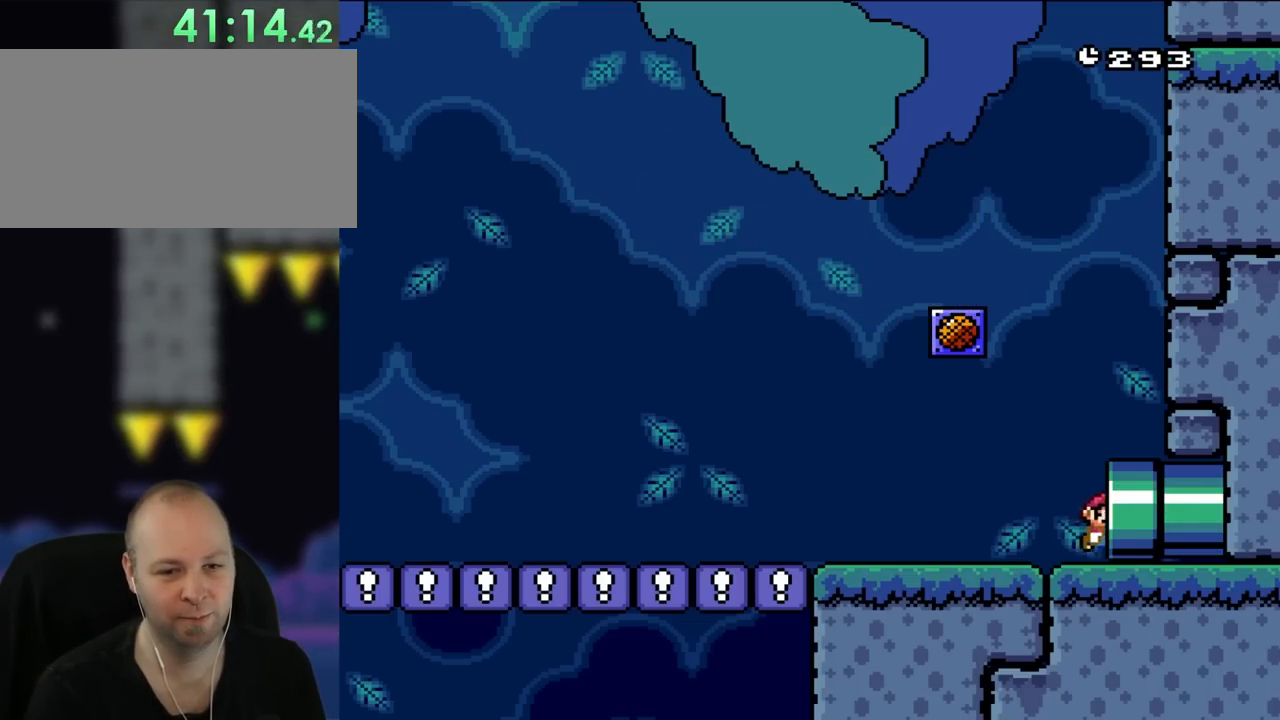
{"buttons": ["Y"], "events": [[467, "DPAD_RIGHT", "up"]]}
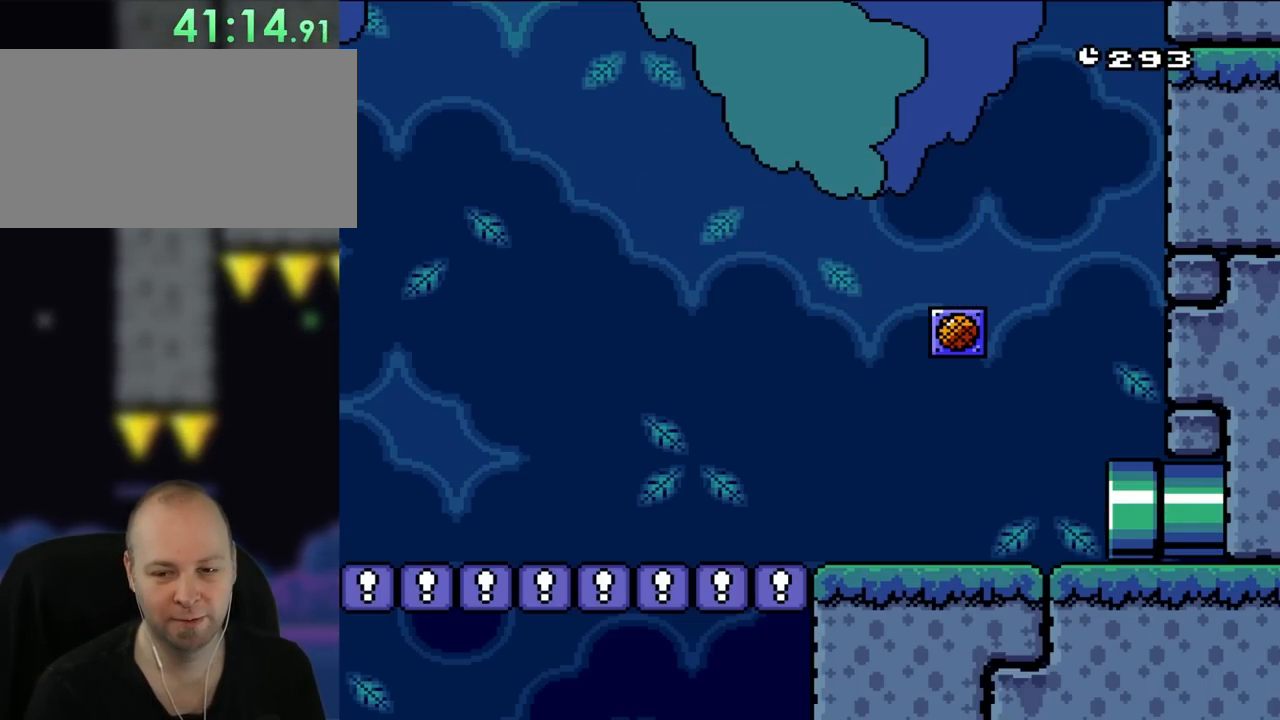
{"buttons": ["Y"], "events": []}
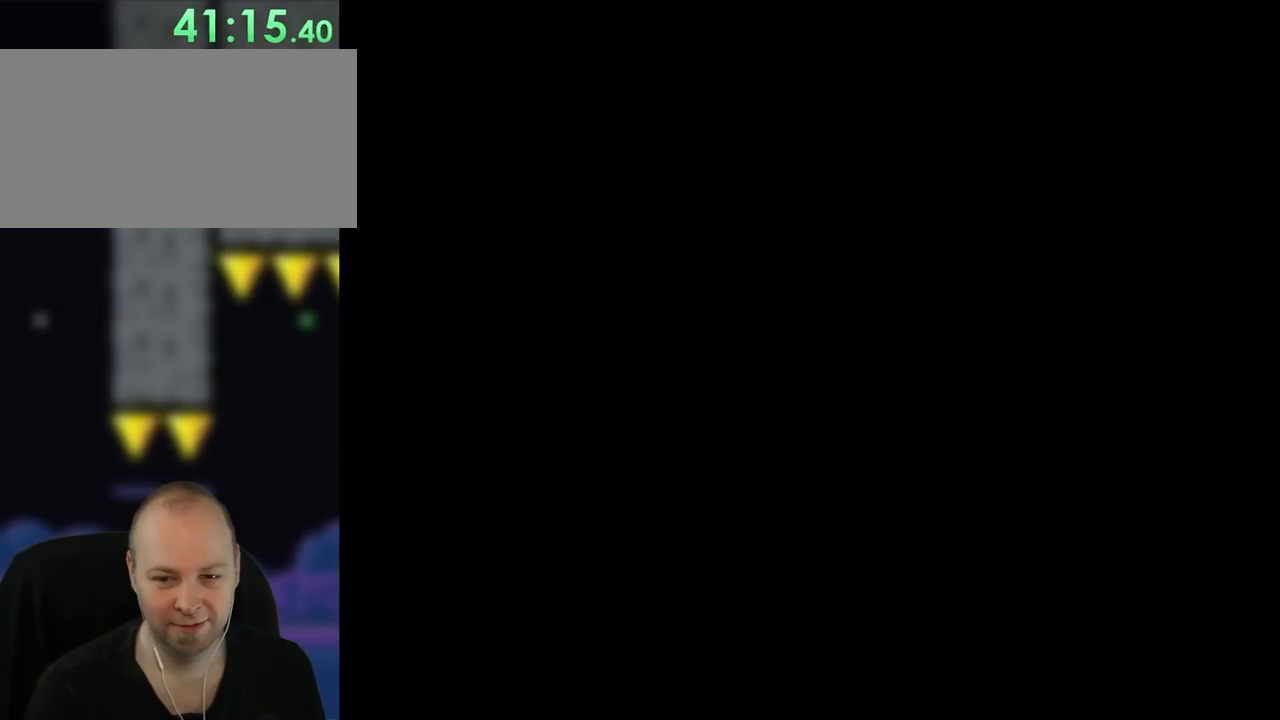
{"buttons": ["Y"], "events": []}
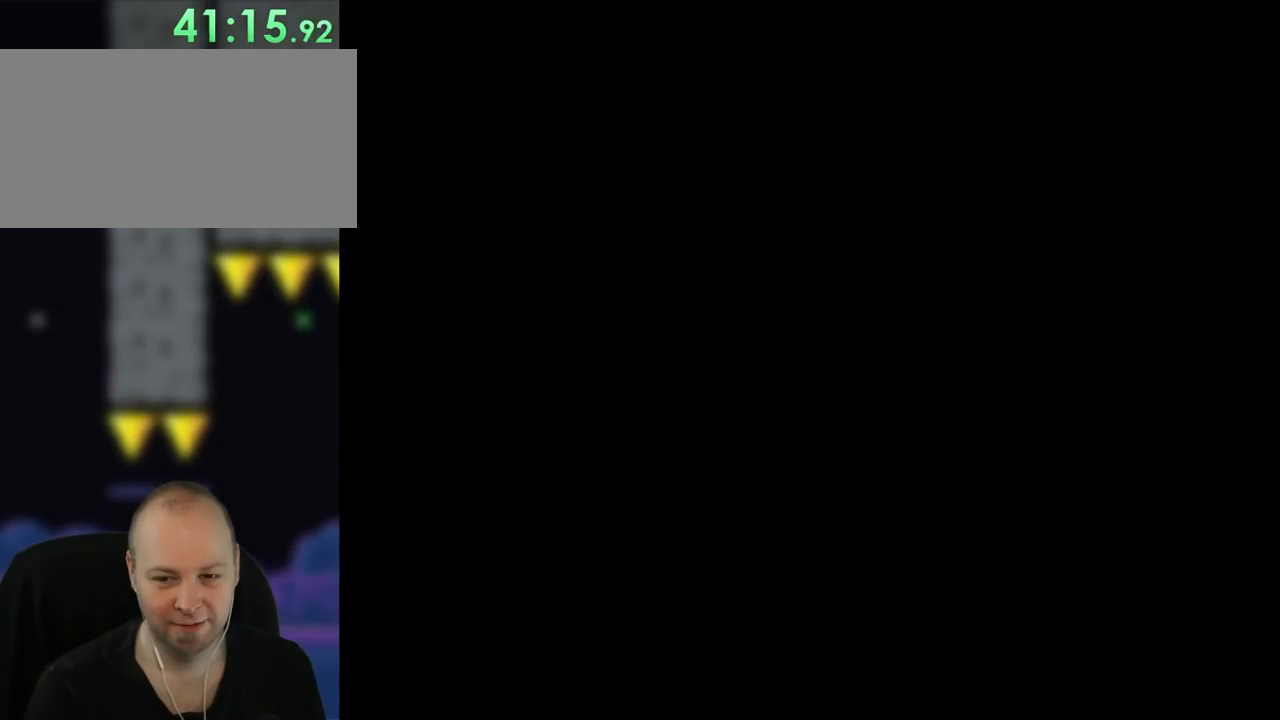
{"buttons": ["Y"], "events": []}
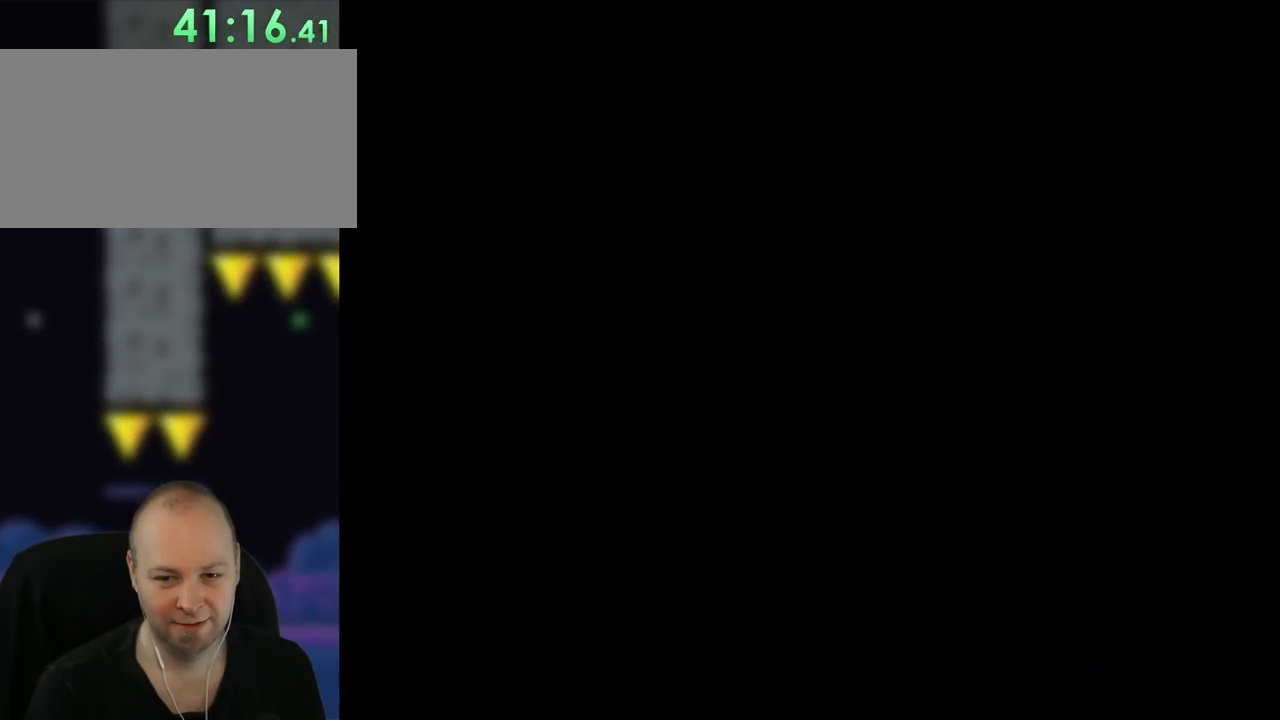
{"buttons": ["Y"], "events": []}
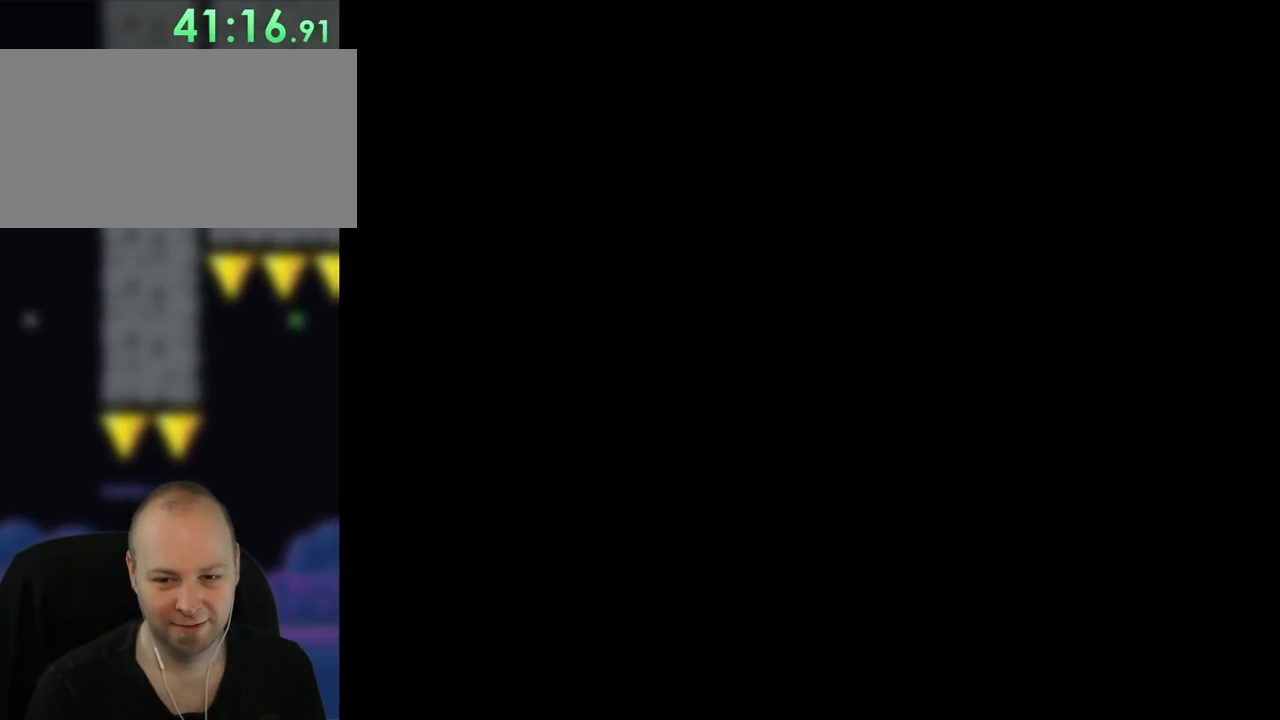
{"buttons": ["Y"], "events": [[233, "DPAD_RIGHT", "down"], [250, "DPAD_RIGHT", "up"]]}
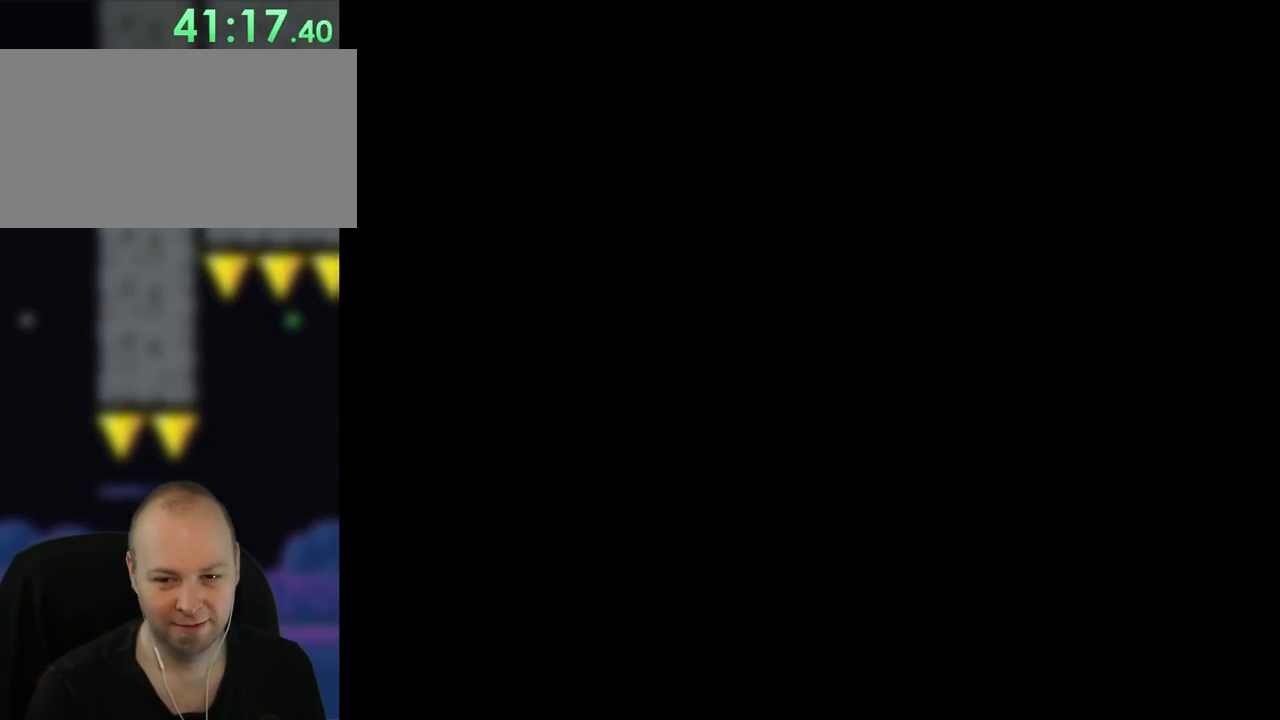
{"buttons": ["Y"], "events": []}
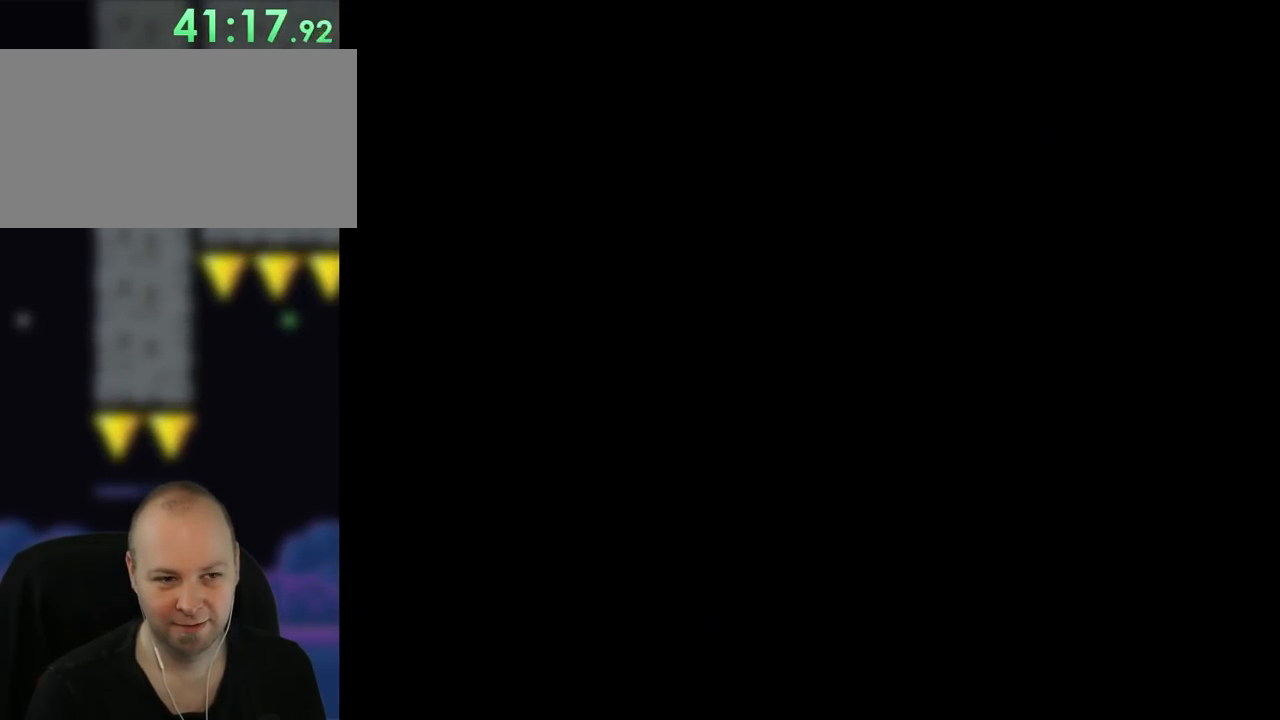
{"buttons": ["Y"], "events": []}
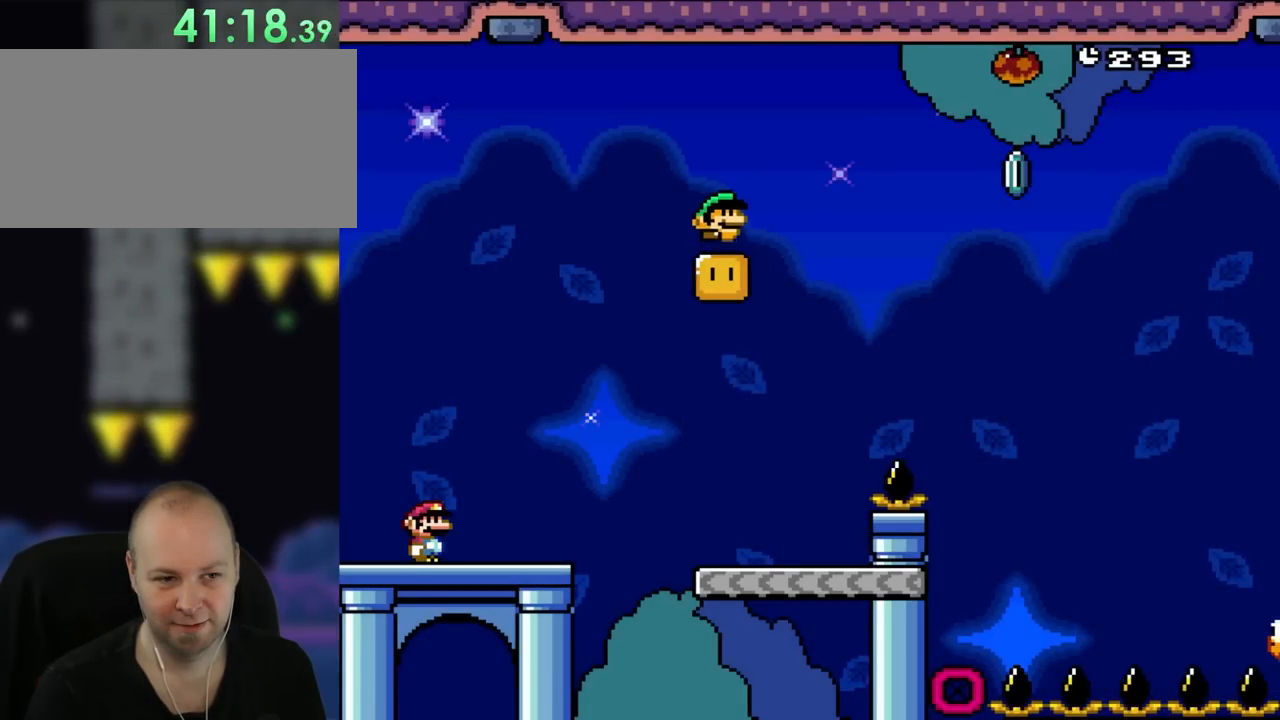
{"buttons": ["Y"], "events": []}
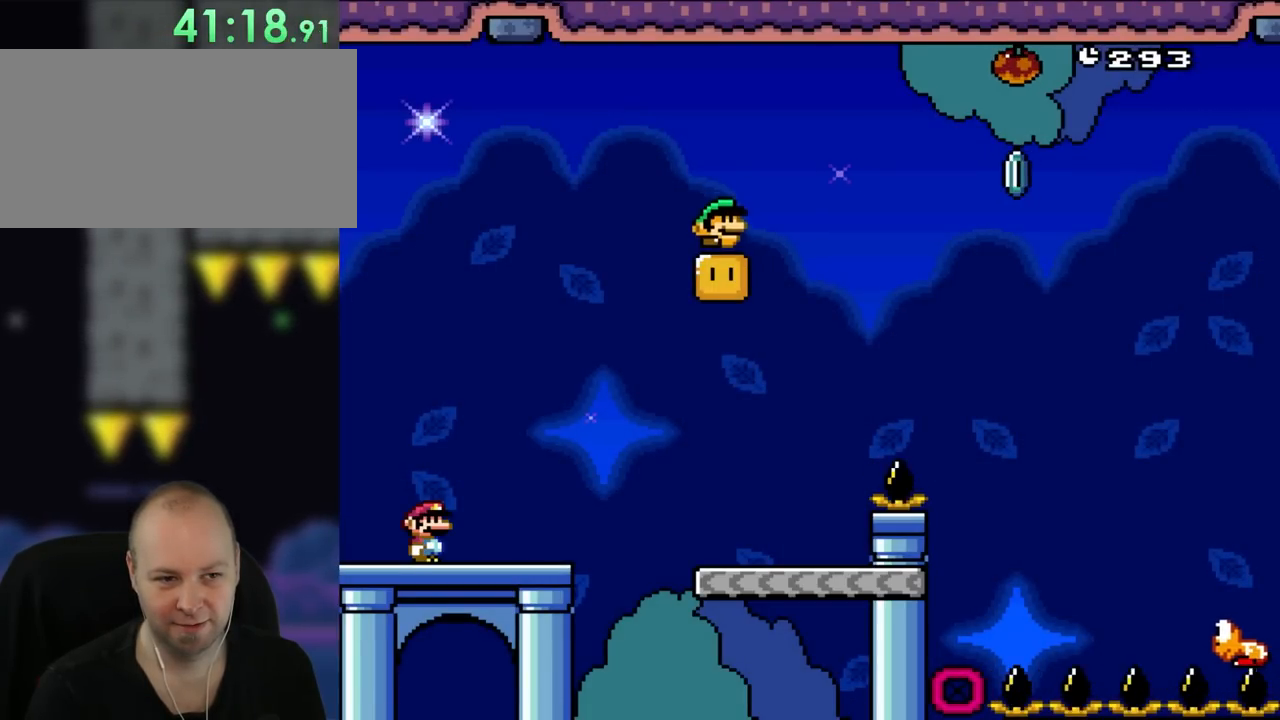
{"buttons": ["Y"], "events": []}
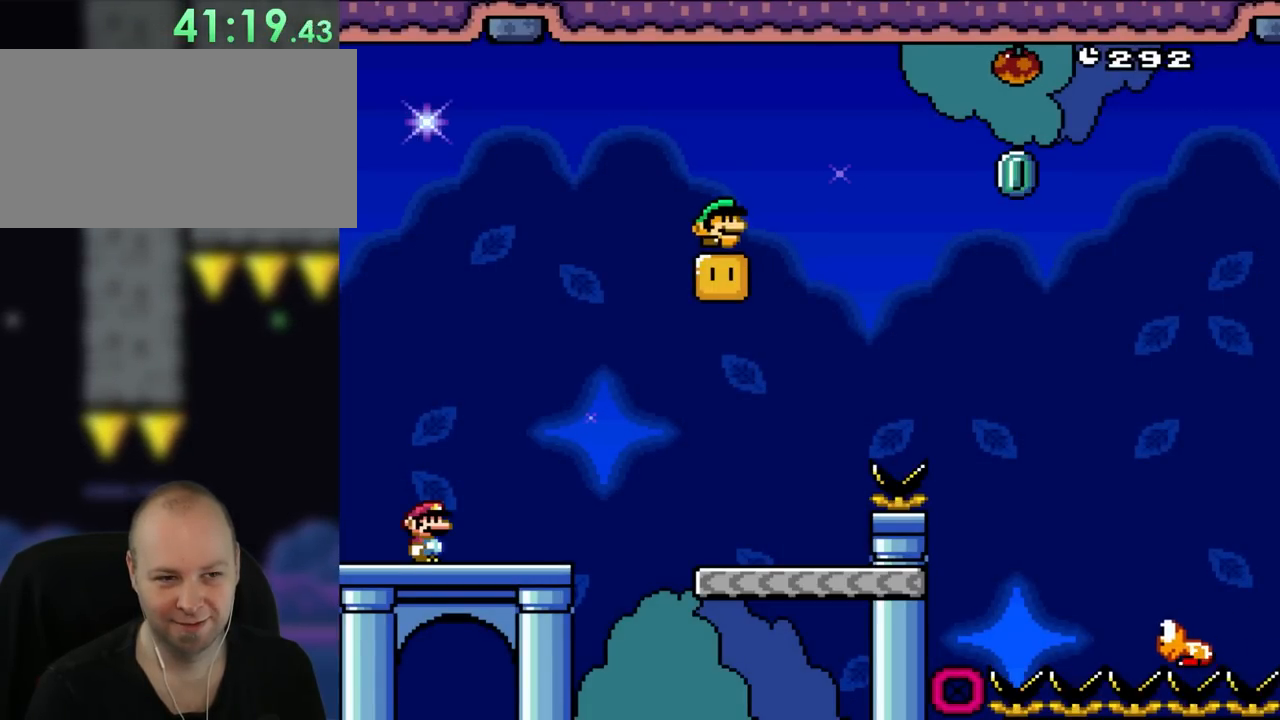
{"buttons": ["Y"], "events": []}